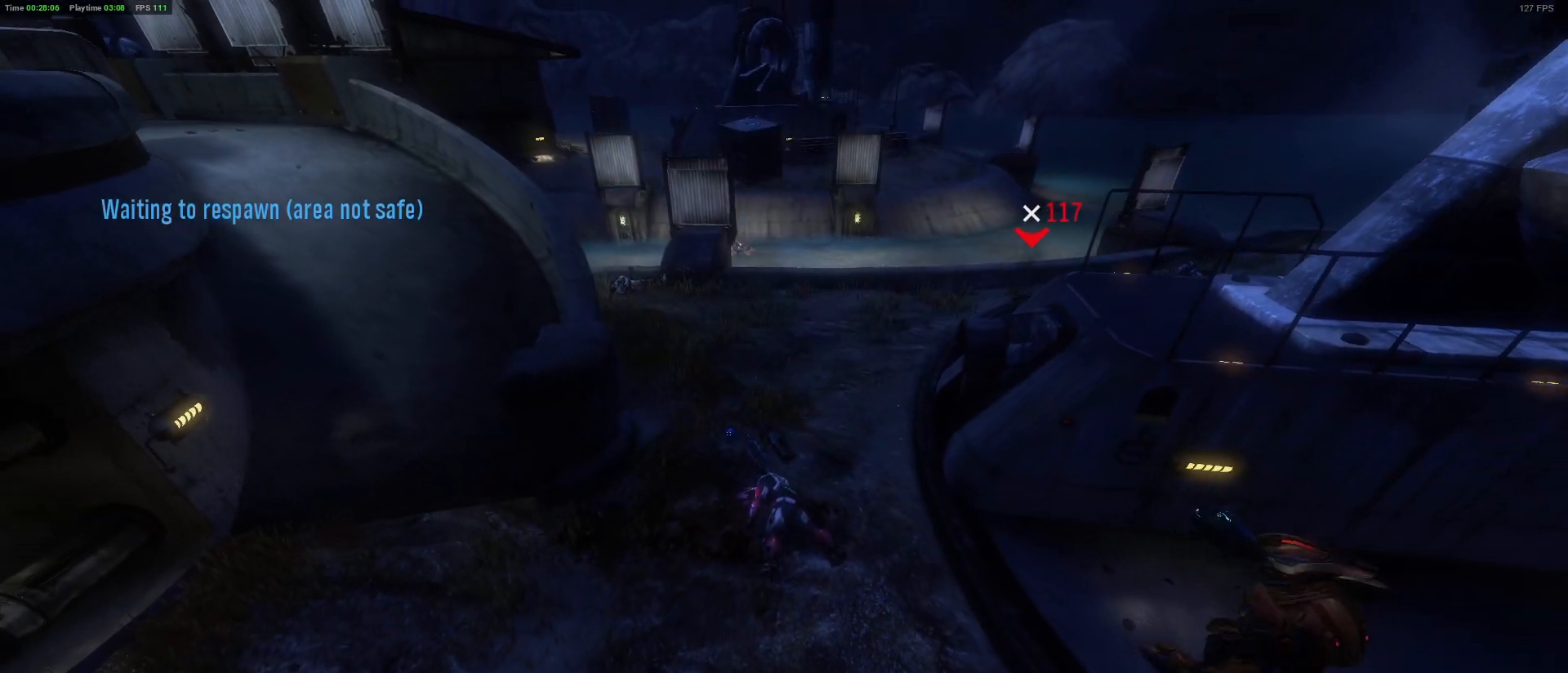
Gameplay with keyboard and mouse; each line is a JSON object with the keys and mouse buttons held at the frame after it. "events" lists presses ("down") and releases ("up") of "1", "2", "3", "4", "5", "a", "alt", "c", "caps_lock", "ctrl", "d", "e", "f", "g", "q", "r", "s", "shift", "space", "t", "tab", "v", "w", "x", "z" and "mouse_wheel" between this image and that frame as [ms after this image, input, new state], when the widget could be followed in between. "mouse_wheel" = the "wheel" button of the "mouse" list. No other keys are recorded. "wheel" means that the mouse wheel is clicked or scrolled. "mouse_move" is the direction in which the mouse moves at that frame (one of eight, or "still"), when it could be read.
{"keys": [], "mouse": [], "mouse_move": "still", "events": []}
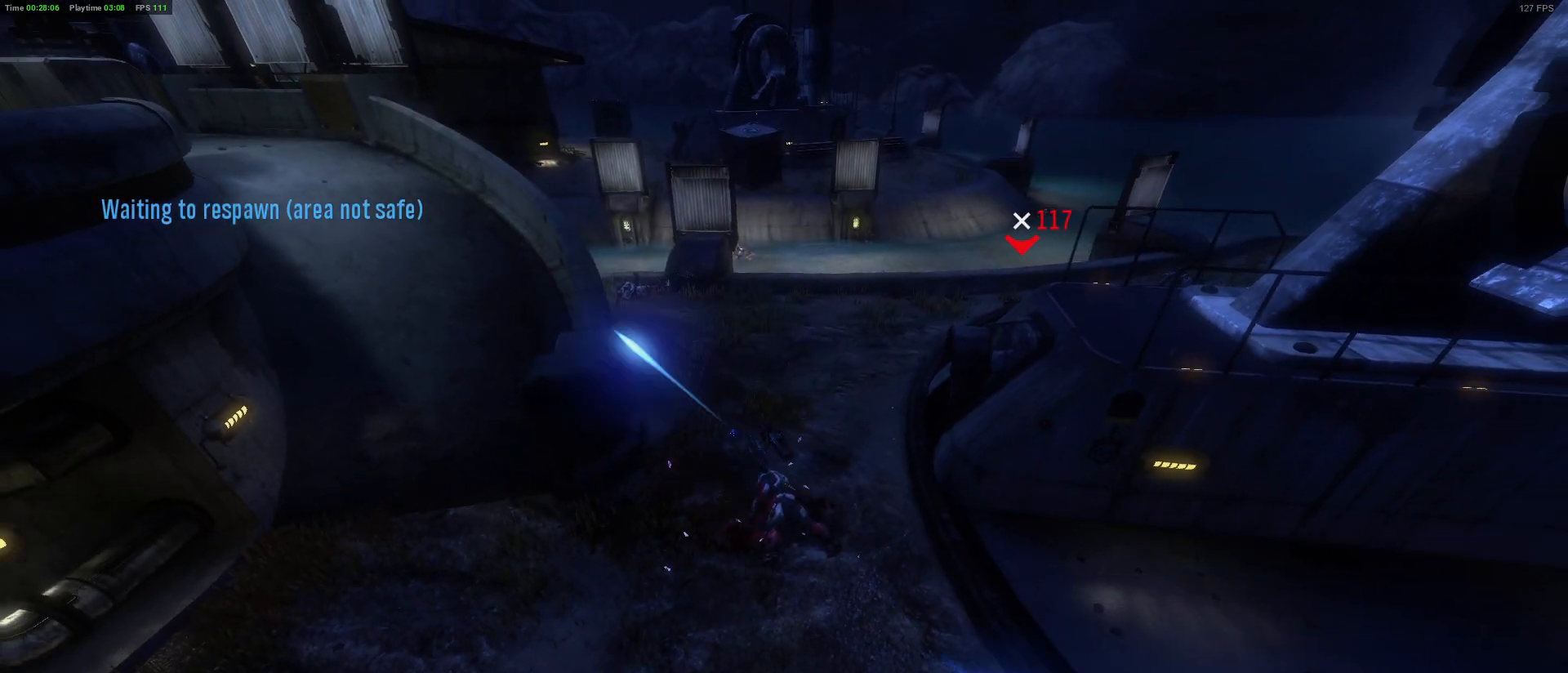
{"keys": [], "mouse": [], "mouse_move": "right", "events": []}
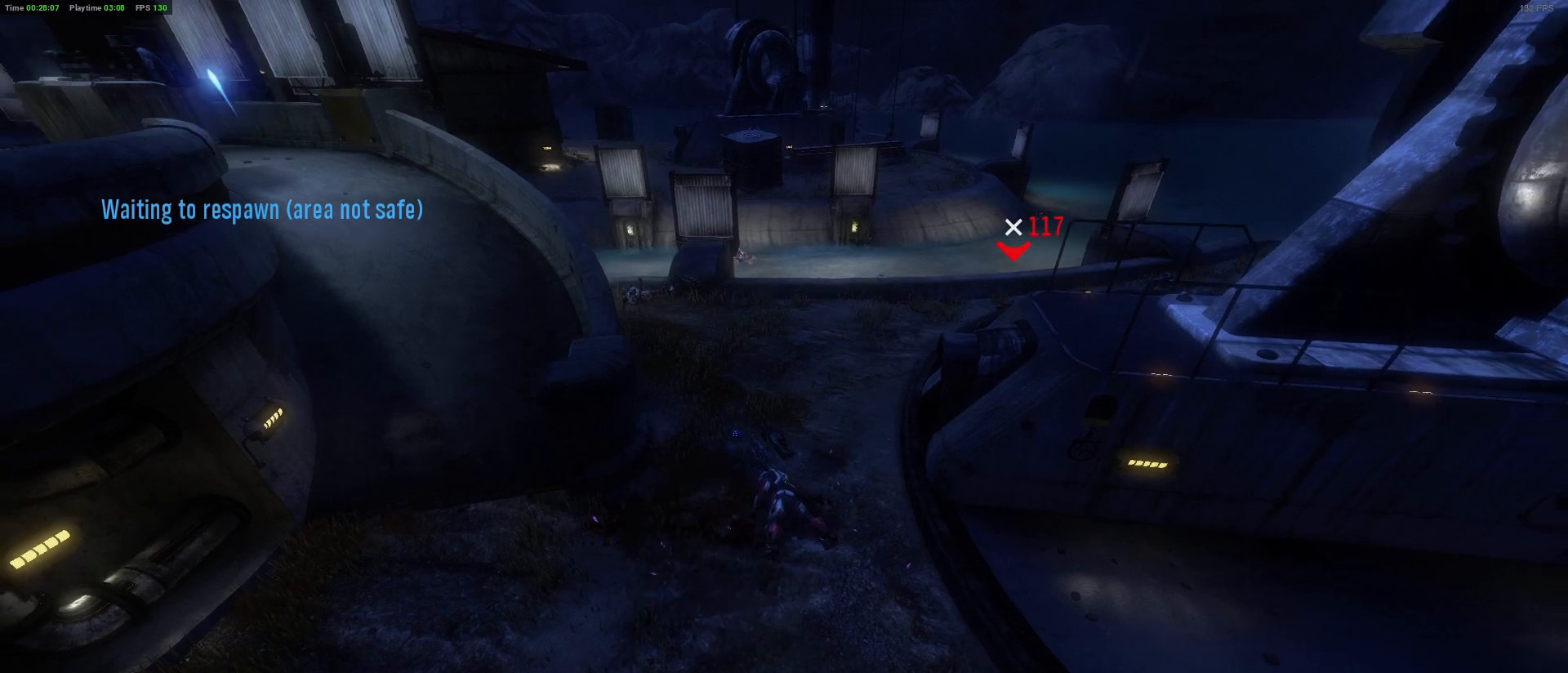
{"keys": [], "mouse": [], "mouse_move": "still", "events": []}
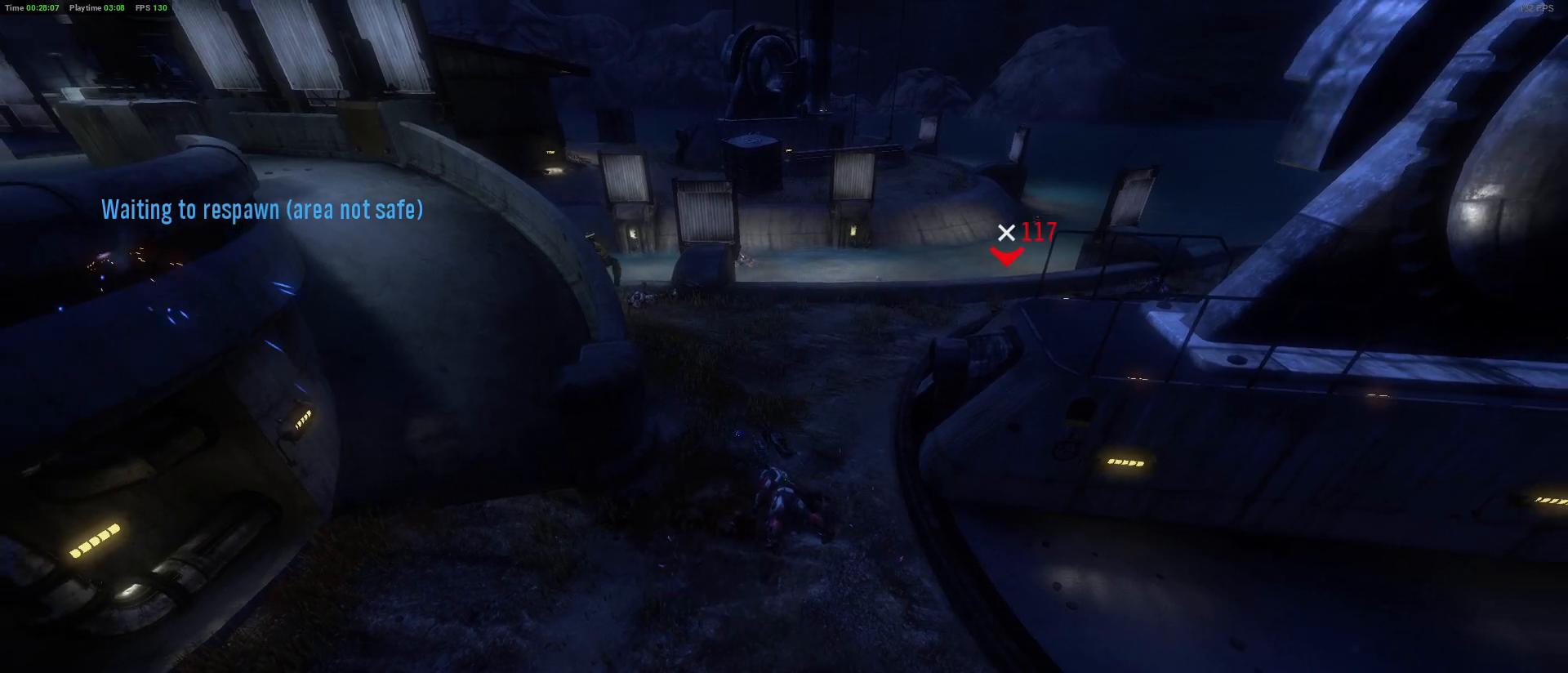
{"keys": [], "mouse": [], "mouse_move": "still", "events": []}
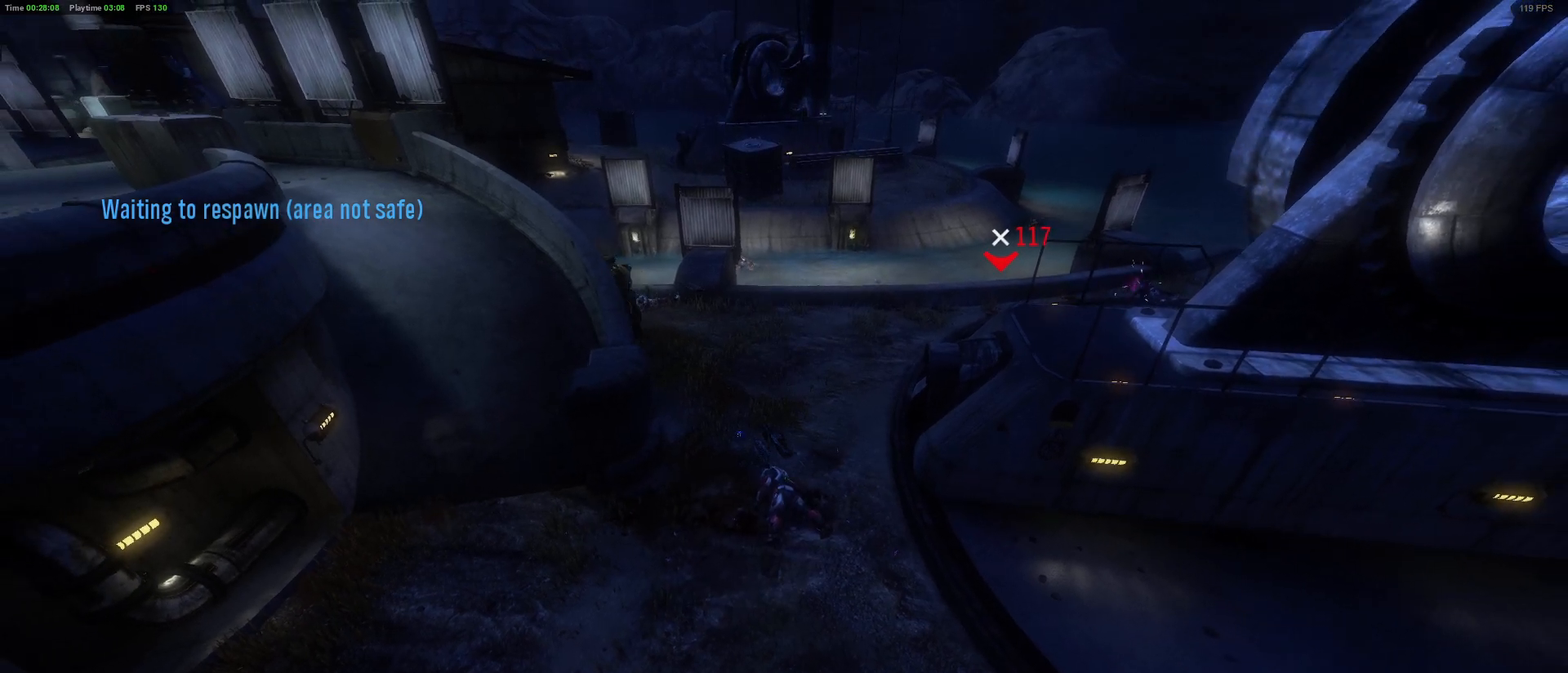
{"keys": [], "mouse": [], "mouse_move": "right", "events": []}
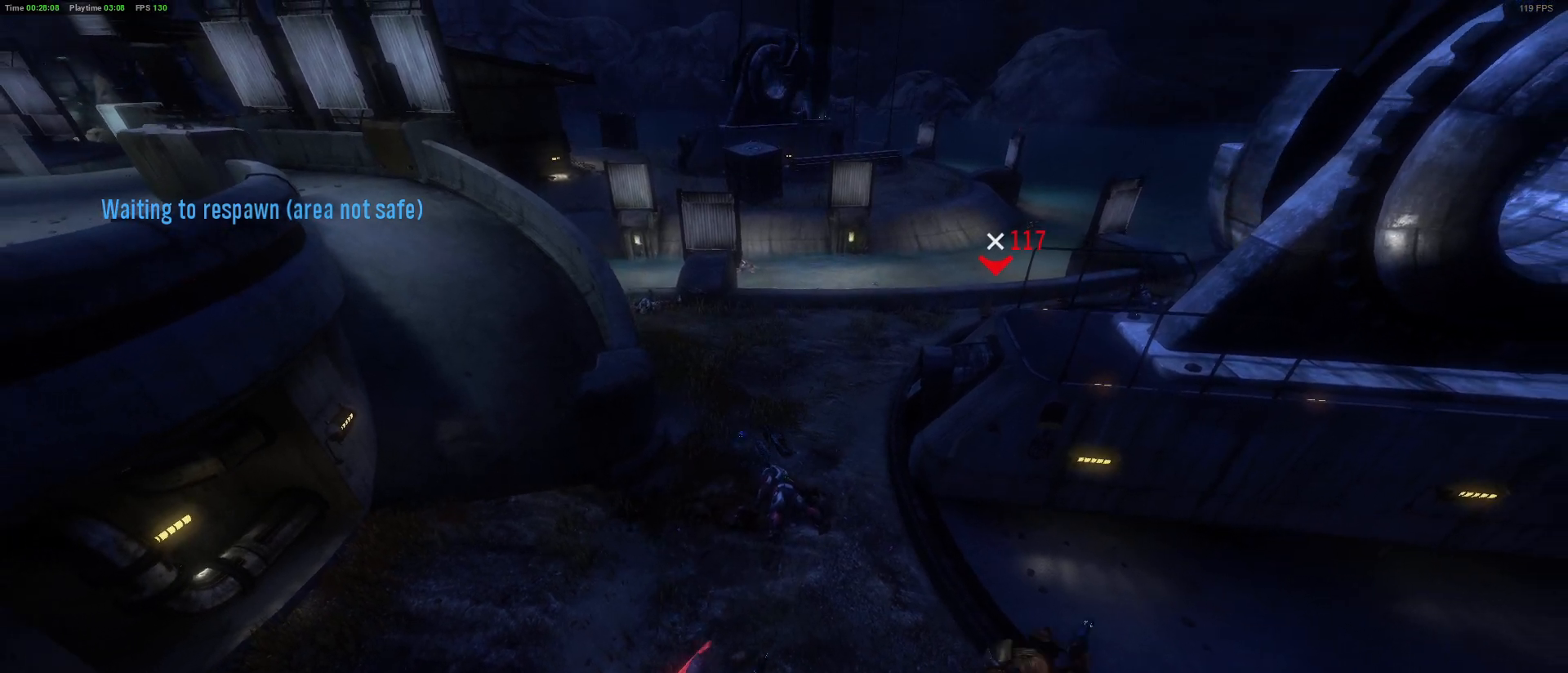
{"keys": [], "mouse": [], "mouse_move": "still", "events": []}
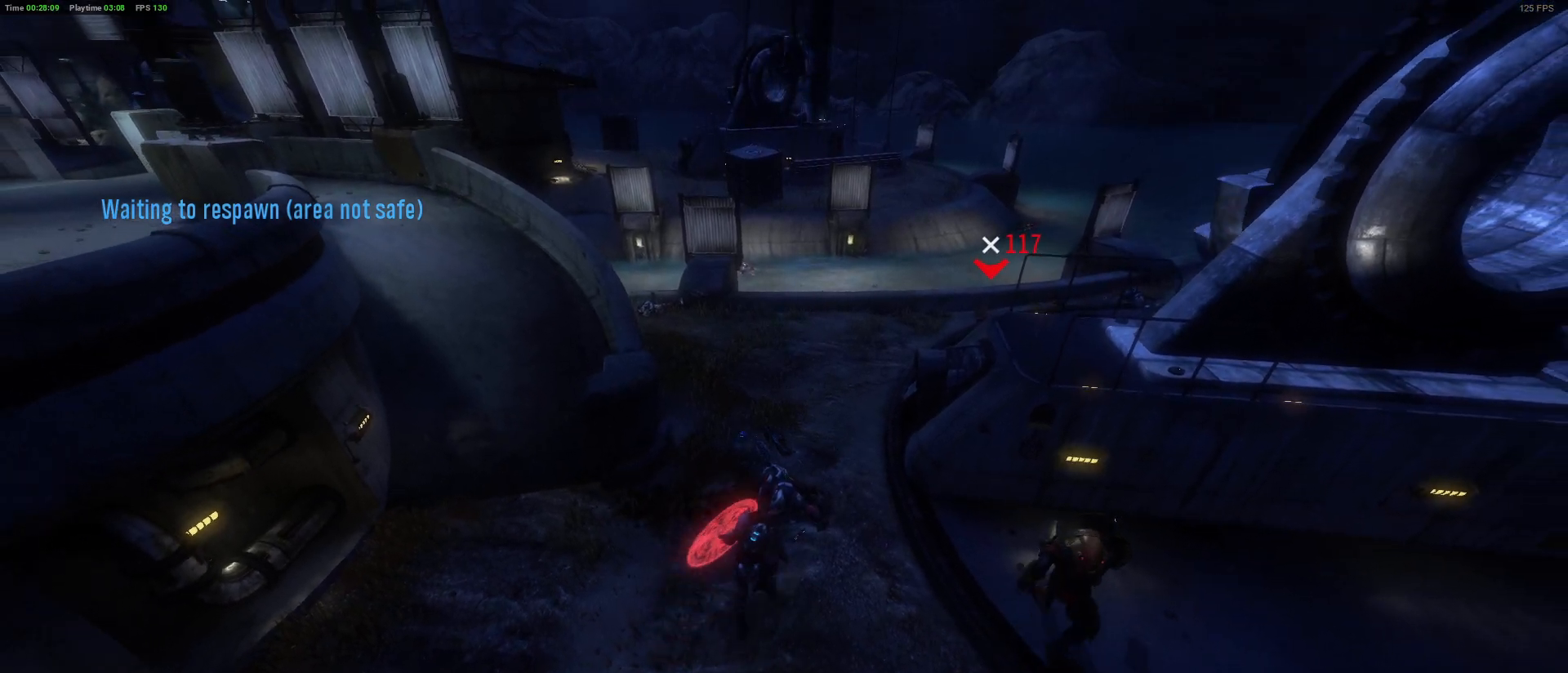
{"keys": [], "mouse": [], "mouse_move": "still", "events": []}
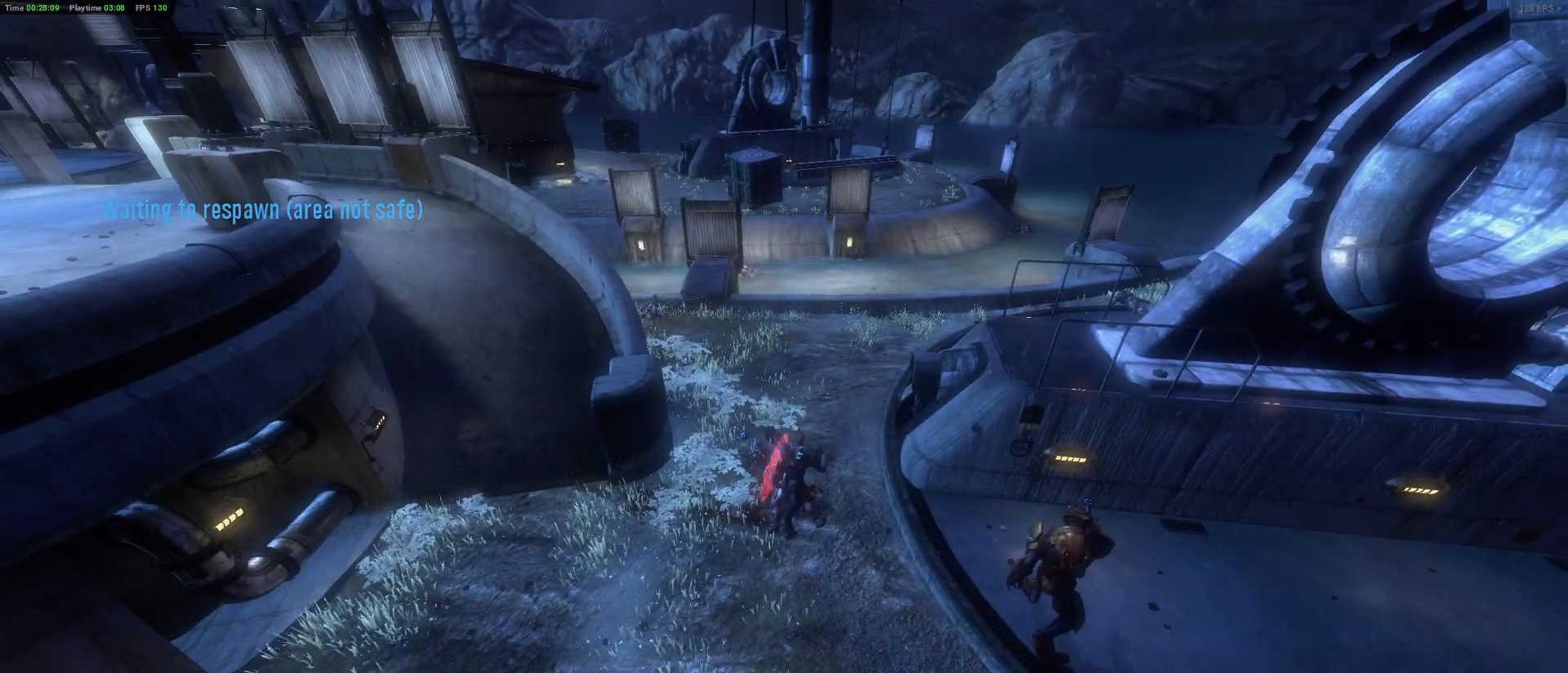
{"keys": [], "mouse": [], "mouse_move": "still", "events": []}
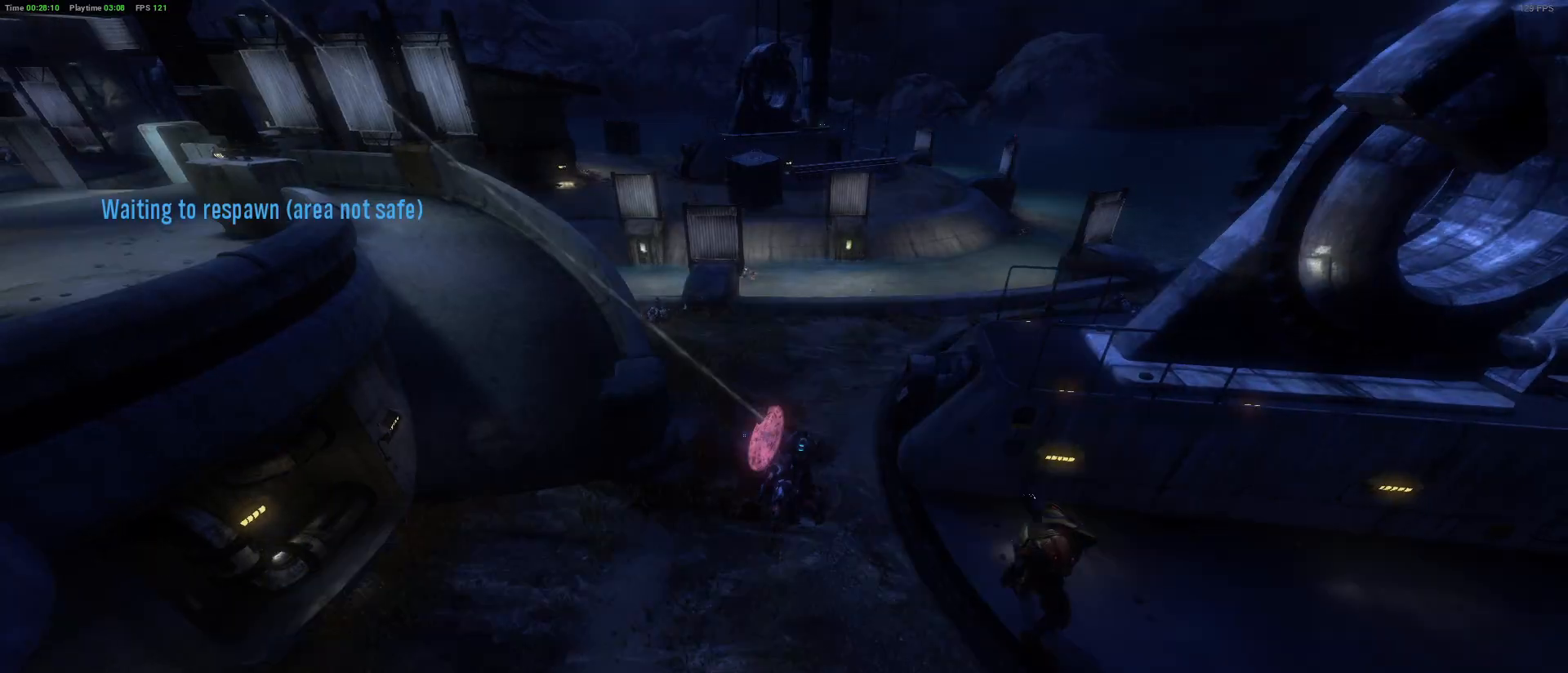
{"keys": [], "mouse": [], "mouse_move": "still", "events": []}
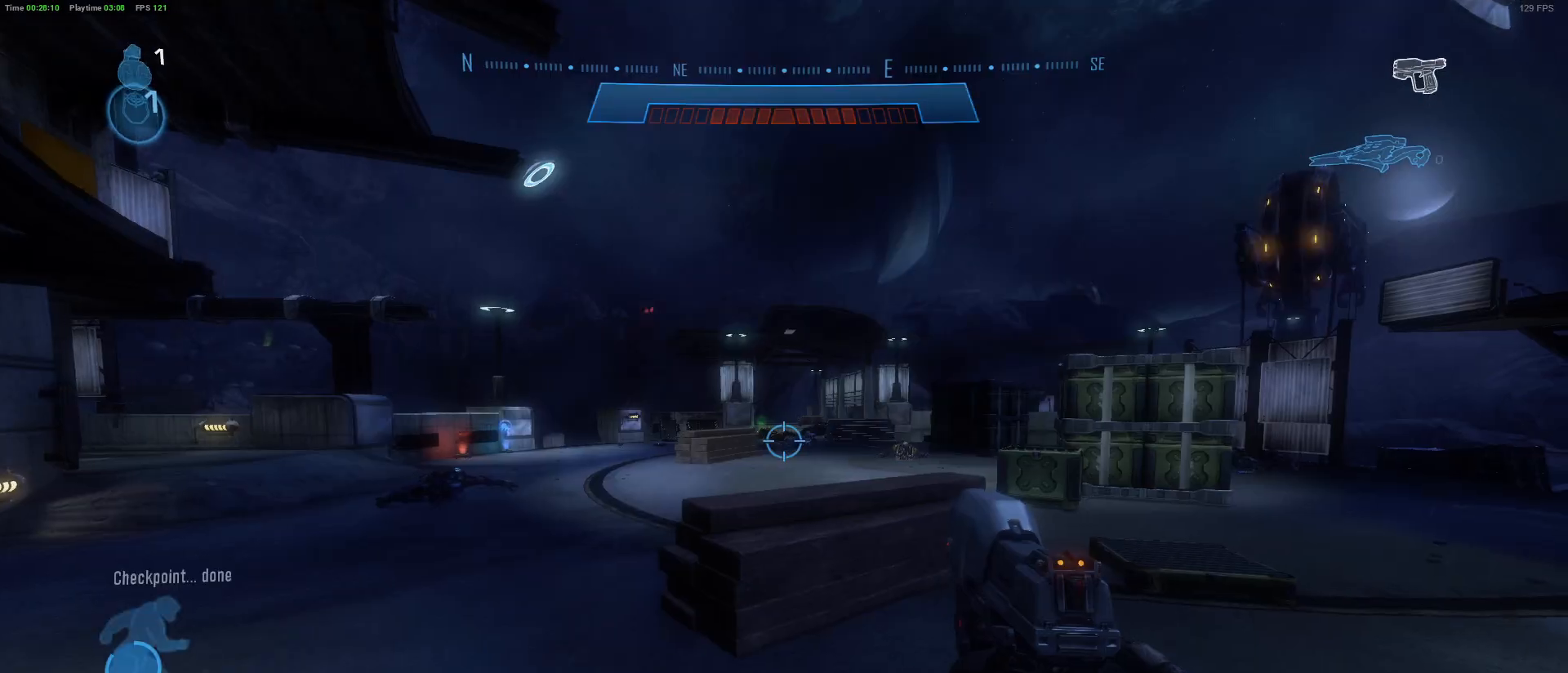
{"keys": [], "mouse": [], "mouse_move": "still", "events": []}
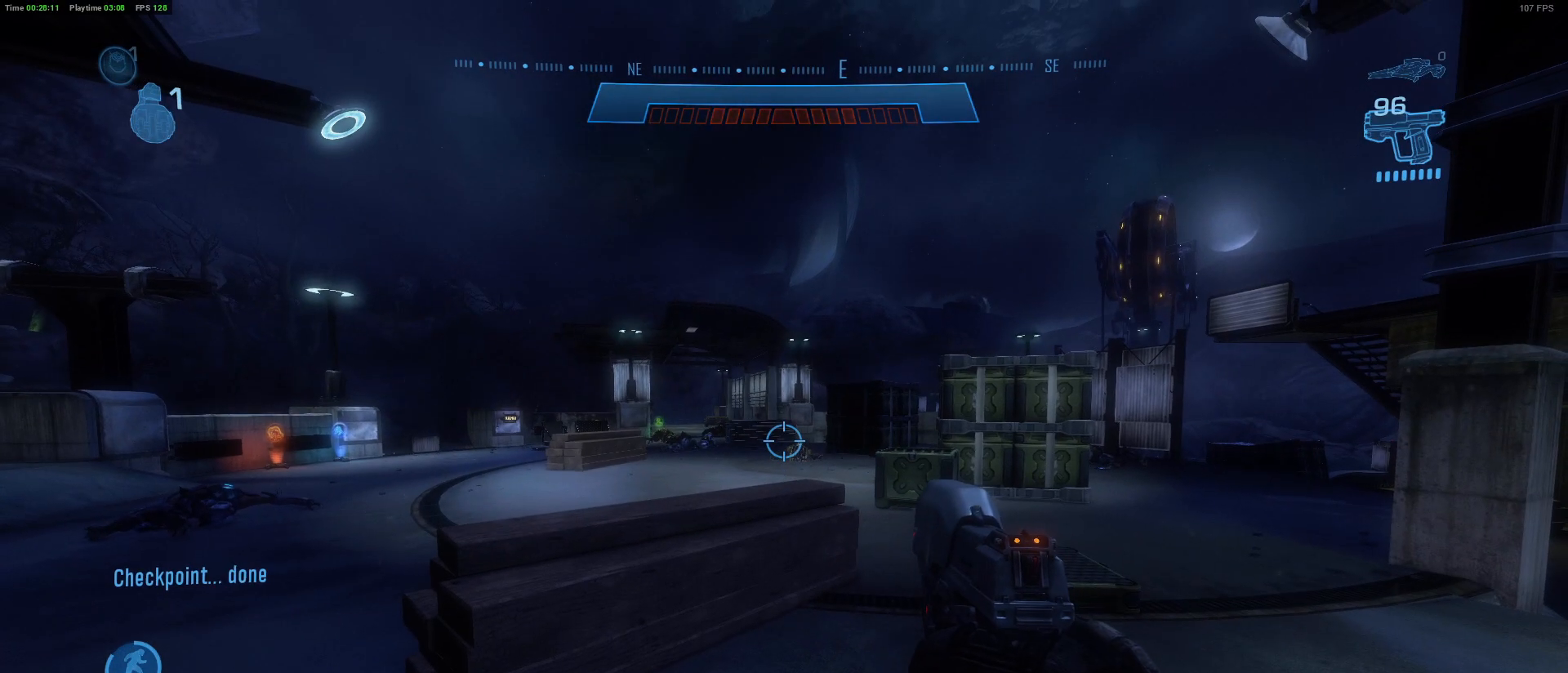
{"keys": [], "mouse": [], "mouse_move": "still", "events": []}
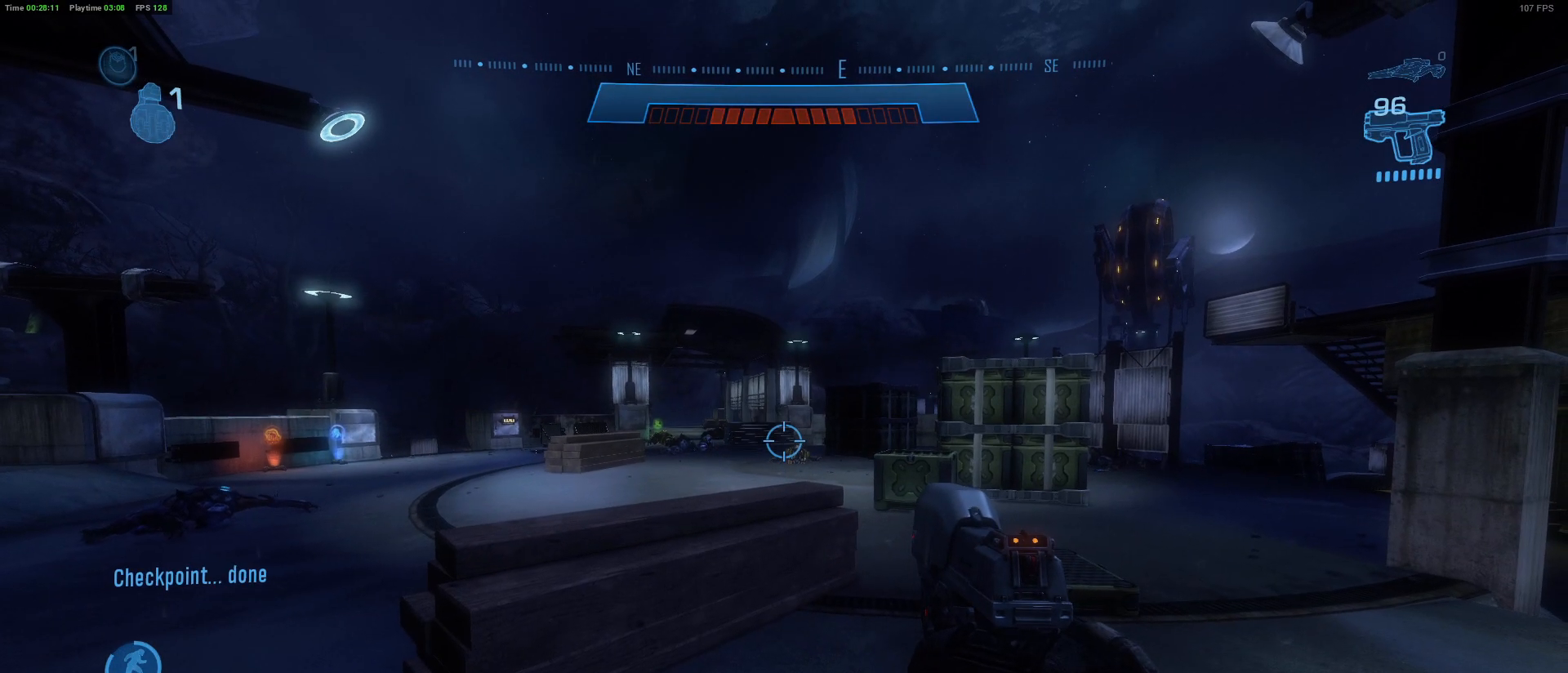
{"keys": [], "mouse": [], "mouse_move": "still", "events": []}
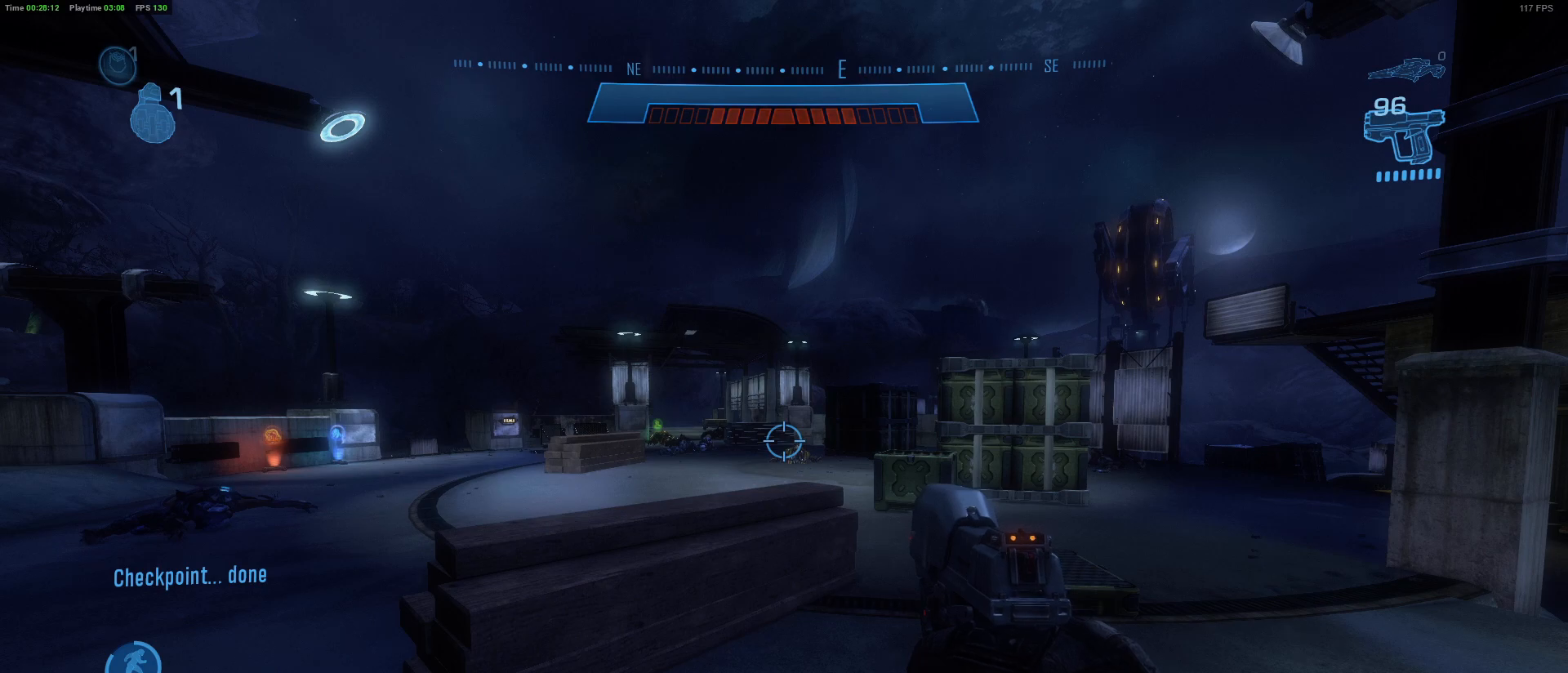
{"keys": [], "mouse": [], "mouse_move": "still", "events": []}
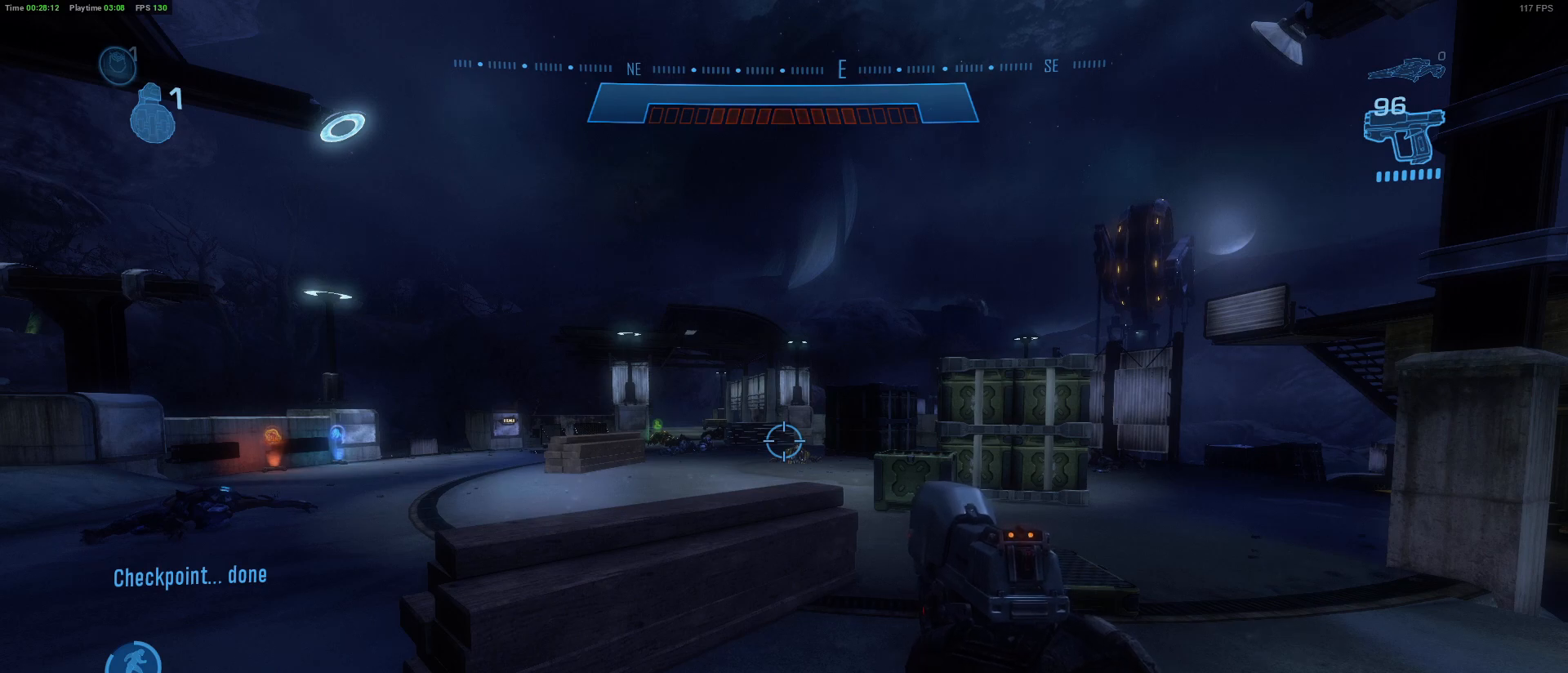
{"keys": [], "mouse": [], "mouse_move": "still", "events": [[150, "d", "down"], [200, "d", "up"]]}
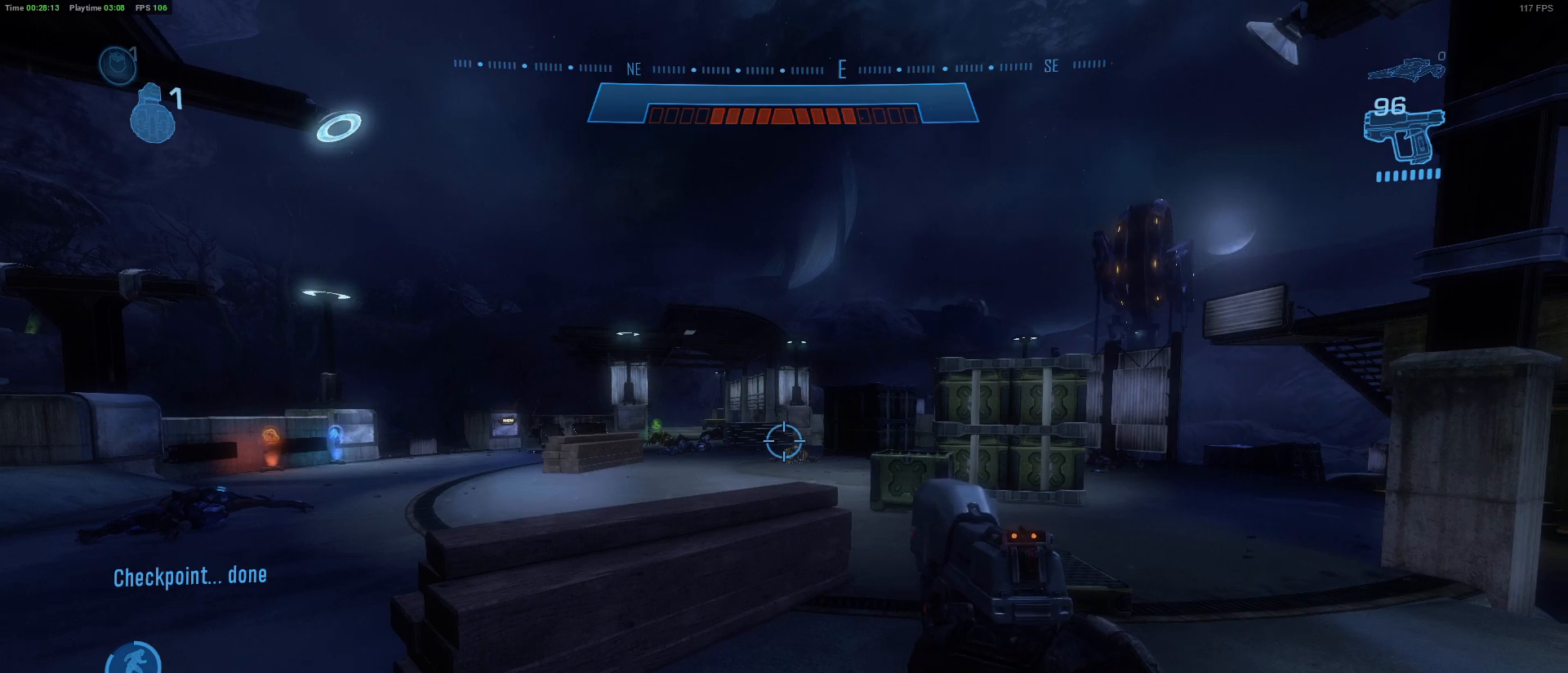
{"keys": ["a", "d", "s"], "mouse": [], "mouse_move": "still", "events": [[67, "a", "down"], [400, "s", "down"], [500, "d", "down"]]}
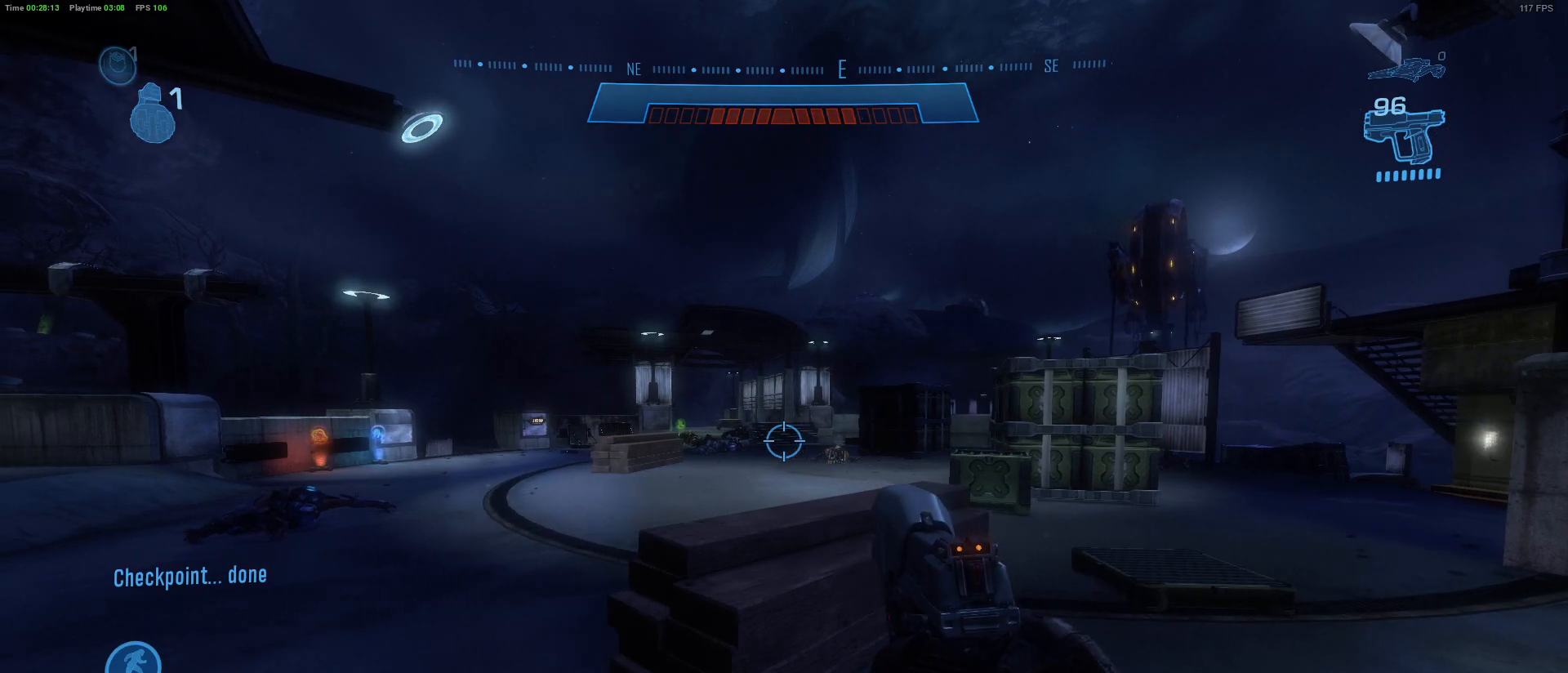
{"keys": ["d"], "mouse": [], "mouse_move": "still", "events": [[183, "a", "up"], [267, "s", "up"]]}
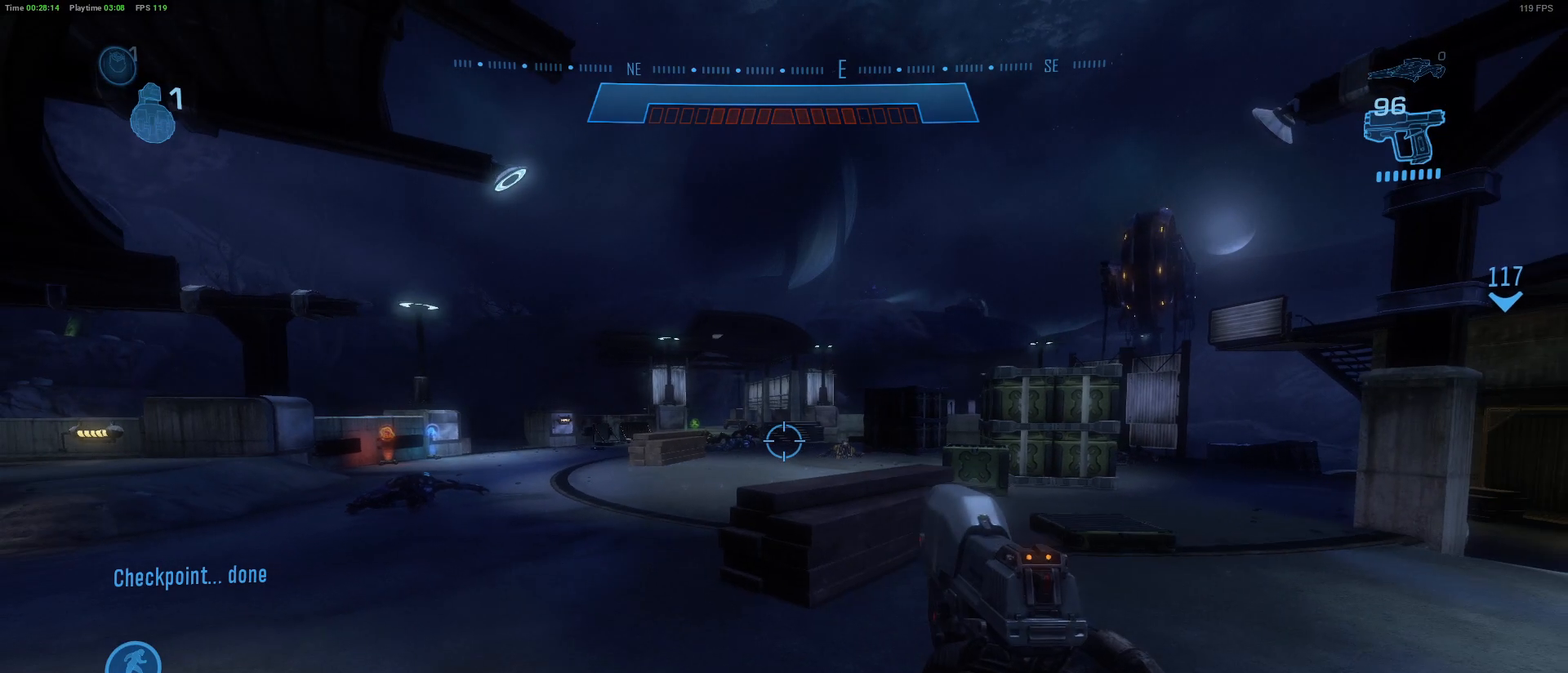
{"keys": ["a", "w"], "mouse": [], "mouse_move": "still", "events": [[100, "d", "up"], [100, "w", "down"], [233, "a", "down"]]}
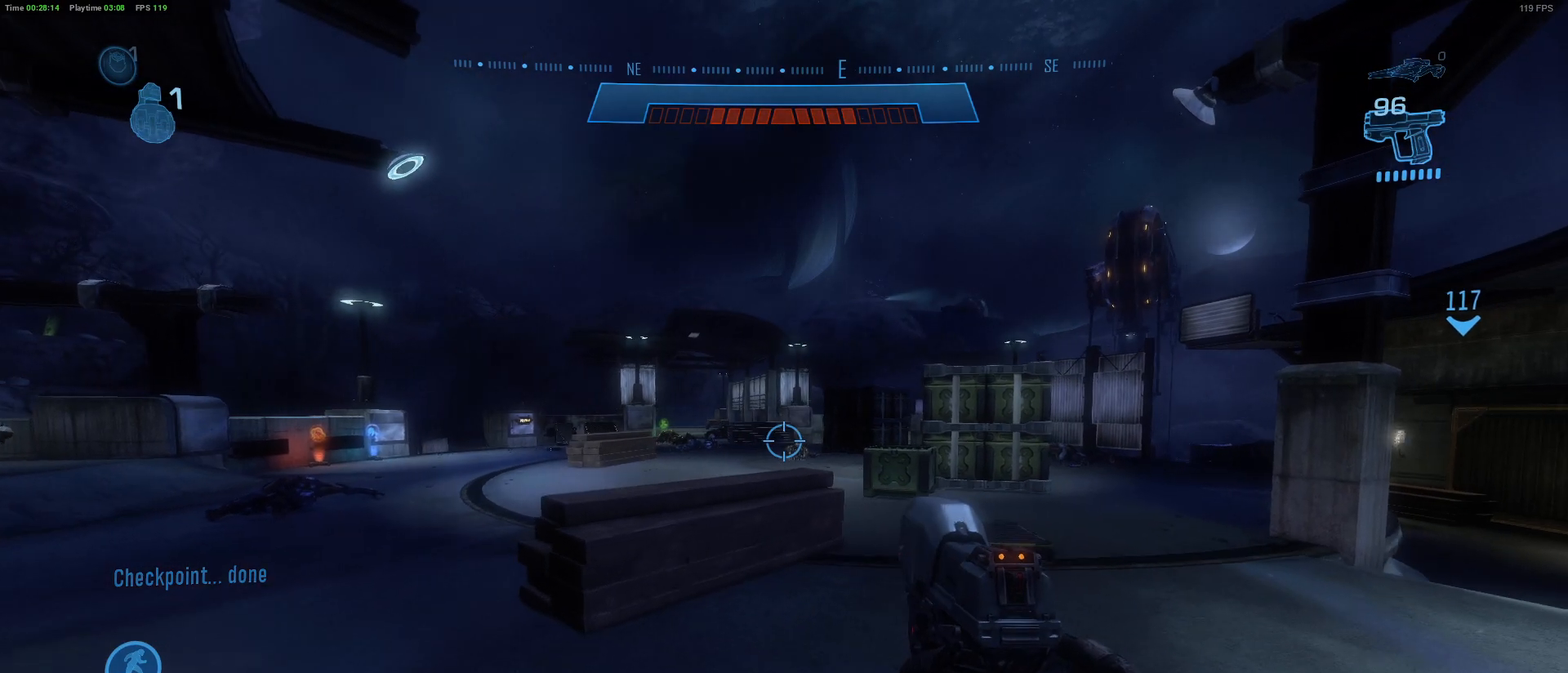
{"keys": ["d"], "mouse": [], "mouse_move": "still", "events": [[117, "w", "up"], [300, "d", "down"], [350, "a", "up"]]}
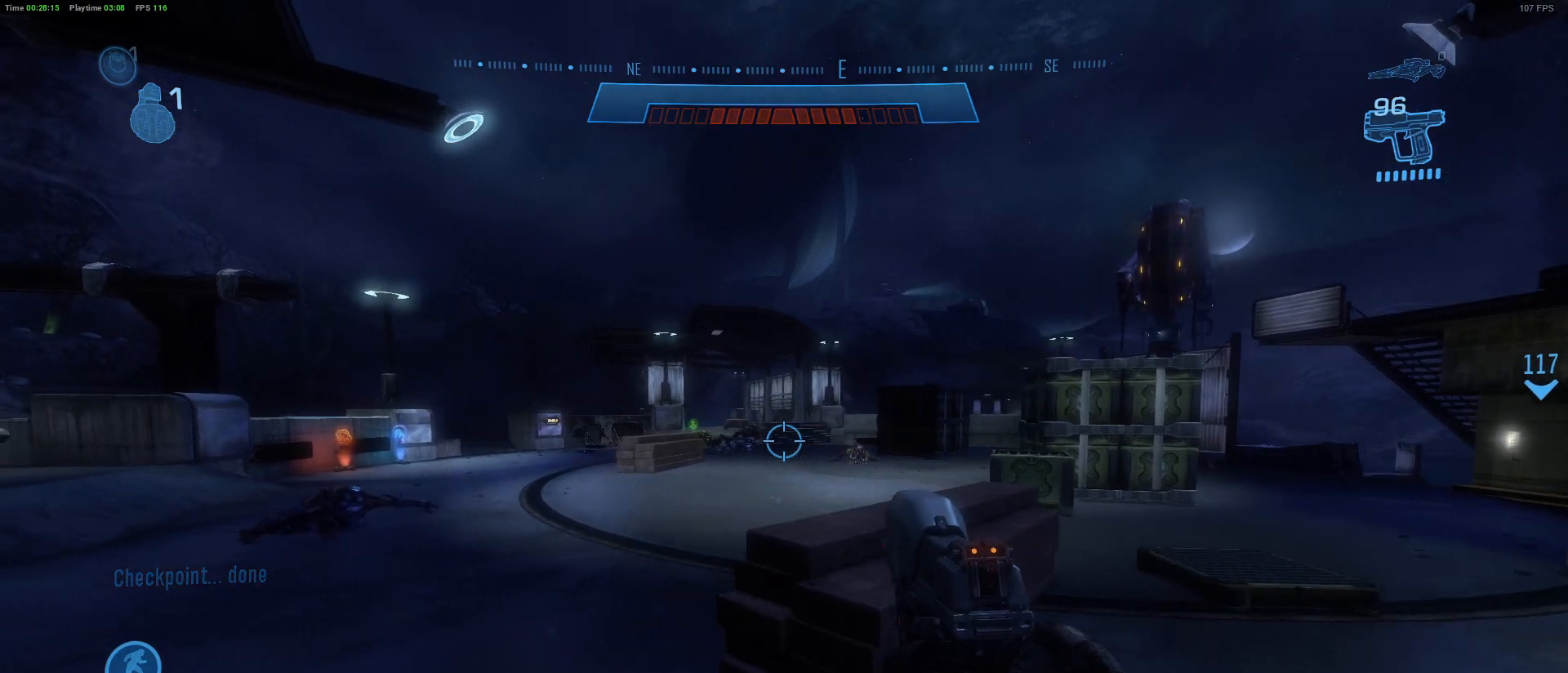
{"keys": [], "mouse": [], "mouse_move": "still", "events": [[500, "d", "up"]]}
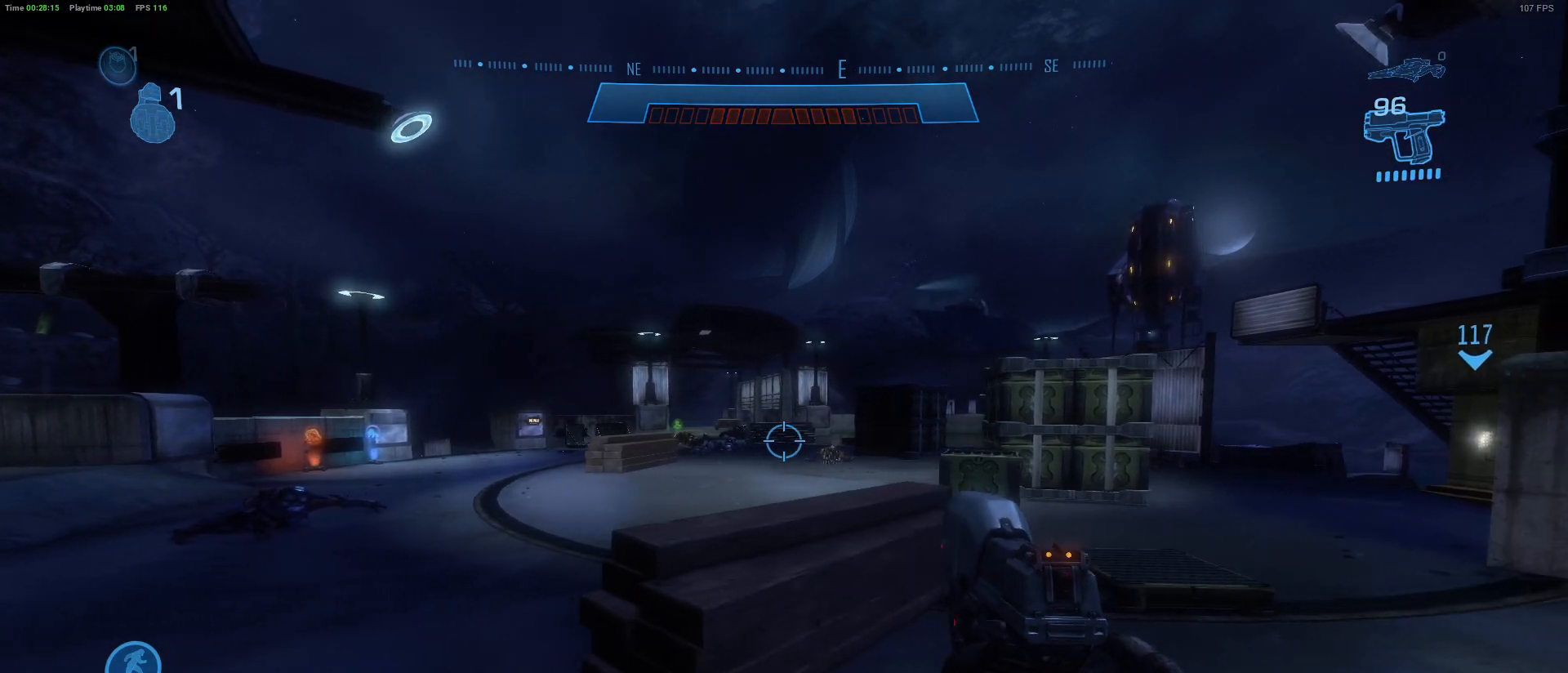
{"keys": ["a"], "mouse": [], "mouse_move": "still", "events": [[200, "a", "down"]]}
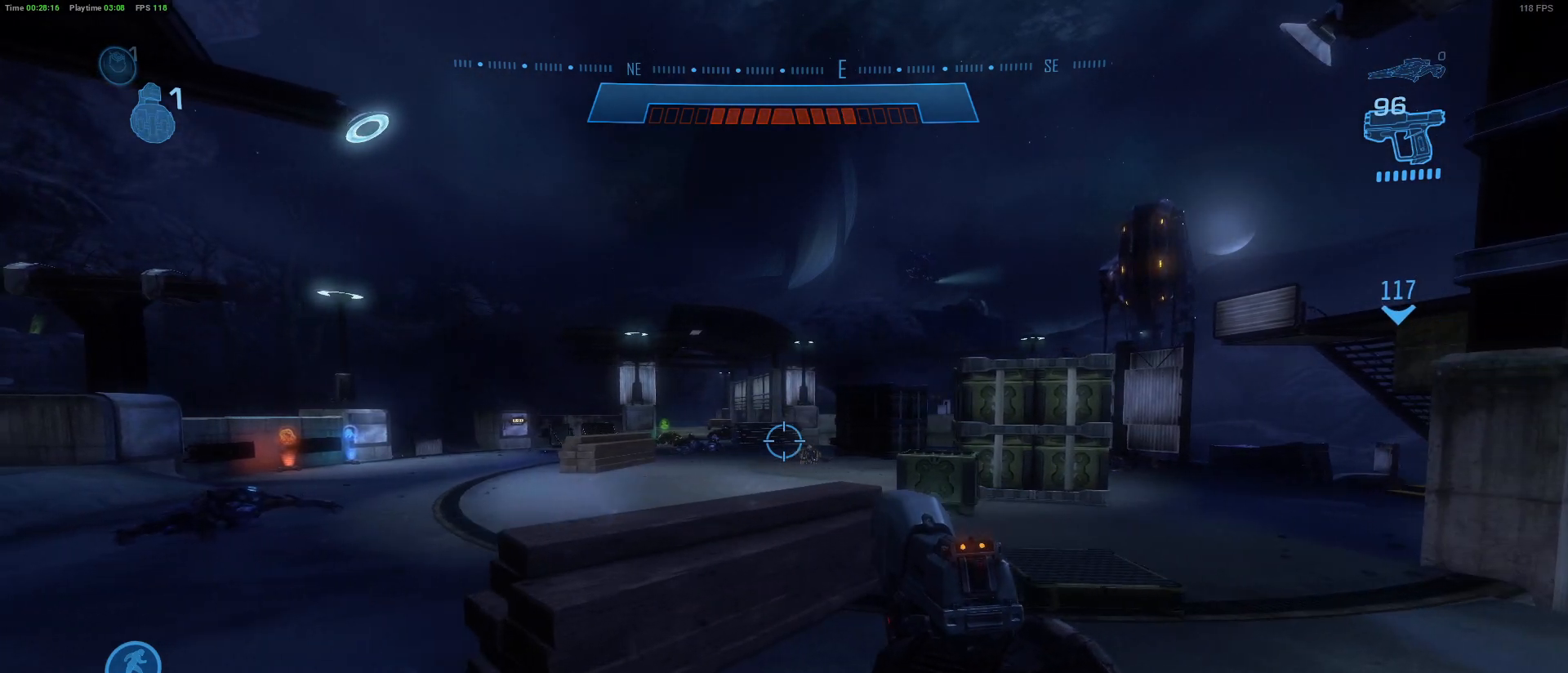
{"keys": [], "mouse": [], "mouse_move": "still", "events": [[217, "a", "up"]]}
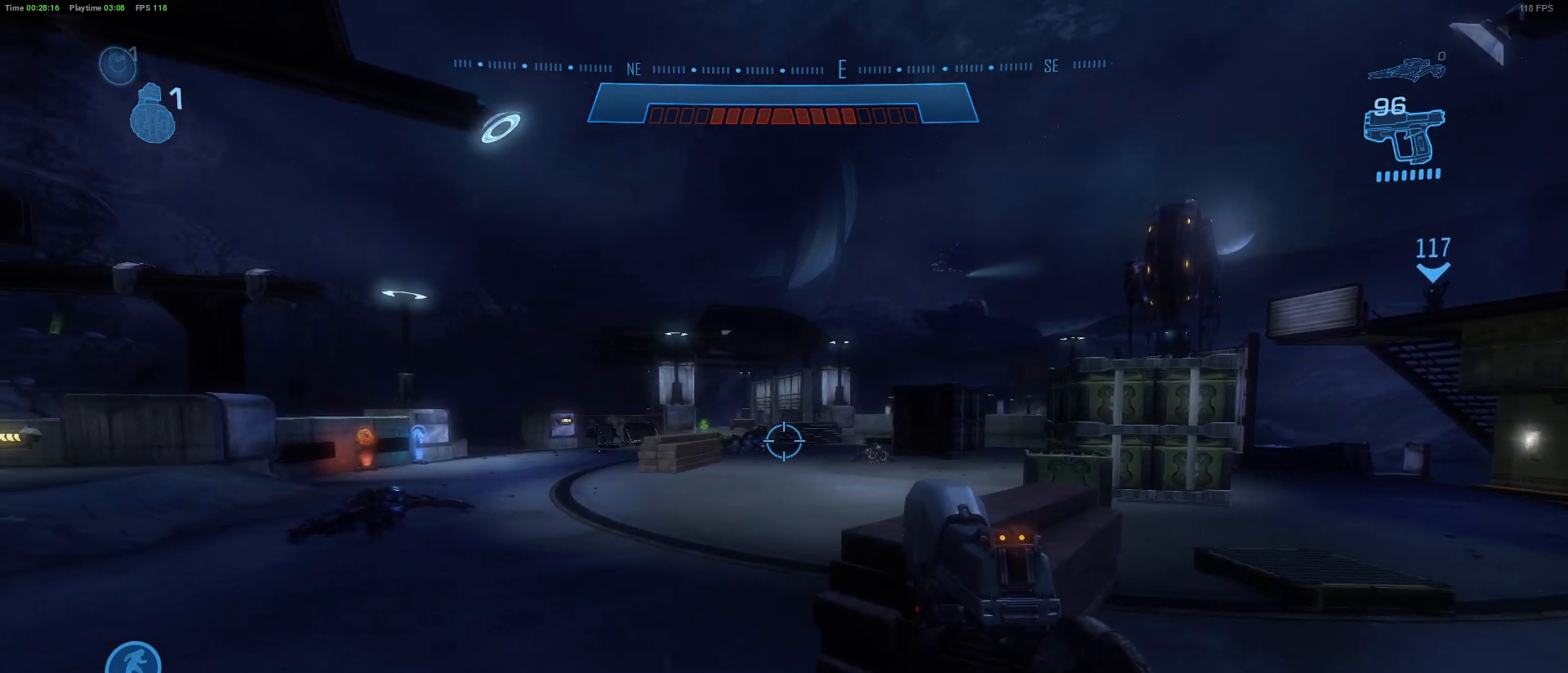
{"keys": [], "mouse": [], "mouse_move": "still", "events": [[33, "d", "down"], [267, "d", "up"]]}
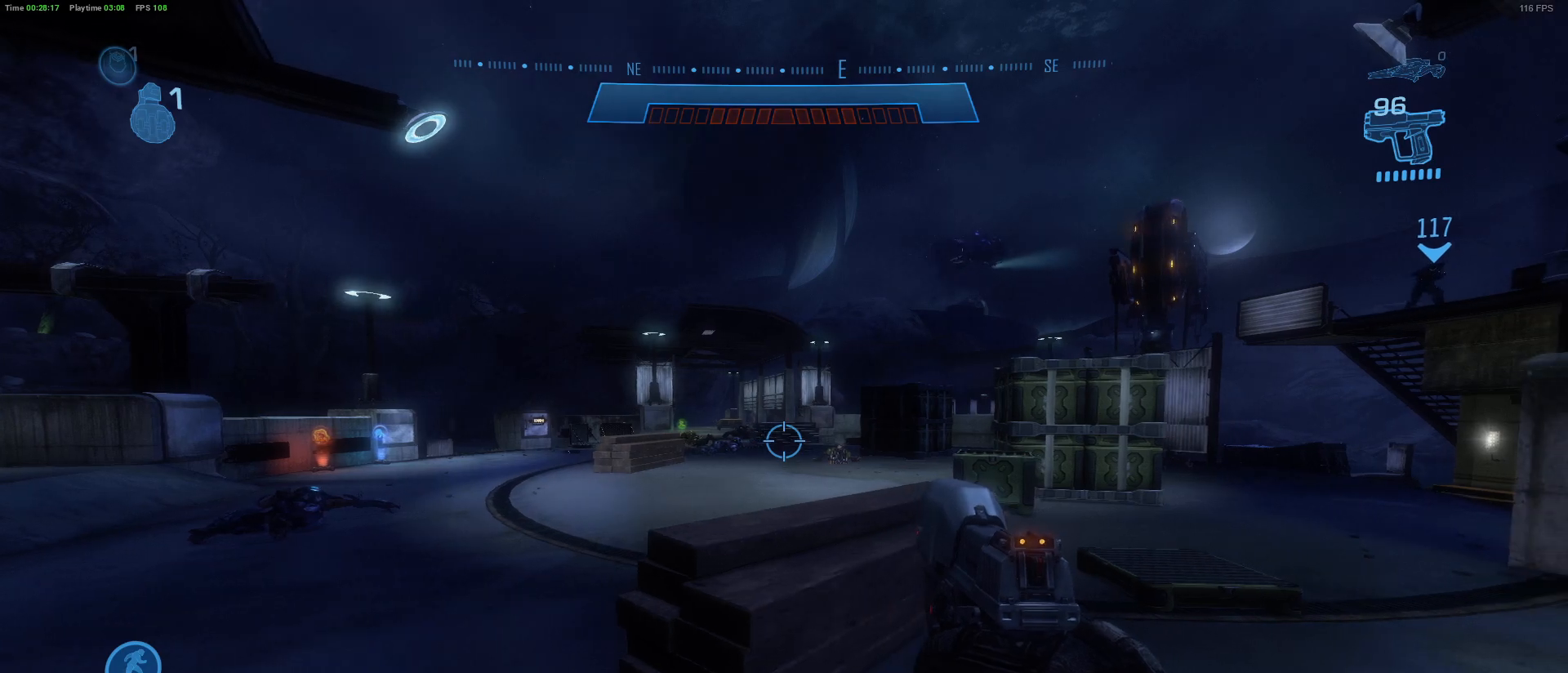
{"keys": [], "mouse": [], "mouse_move": "still", "events": []}
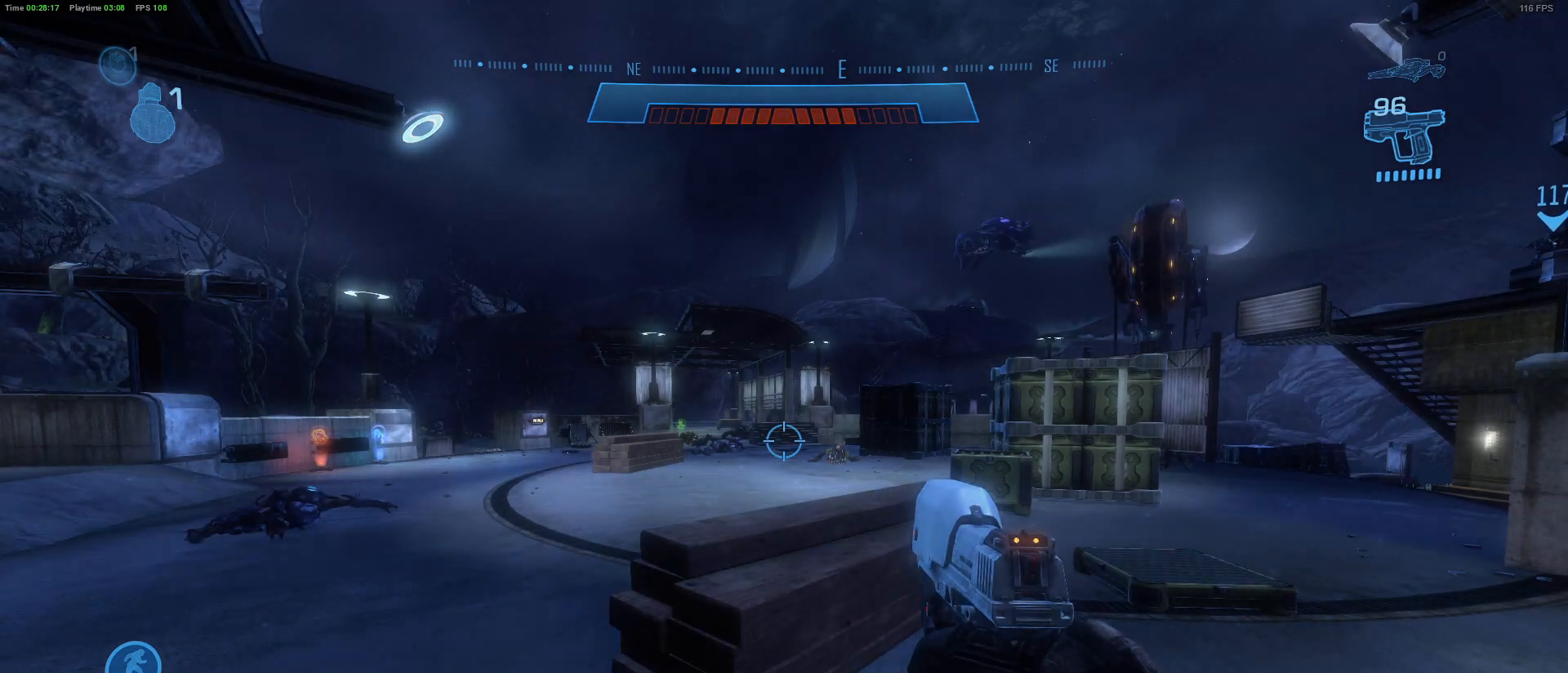
{"keys": [], "mouse": [], "mouse_move": "still", "events": []}
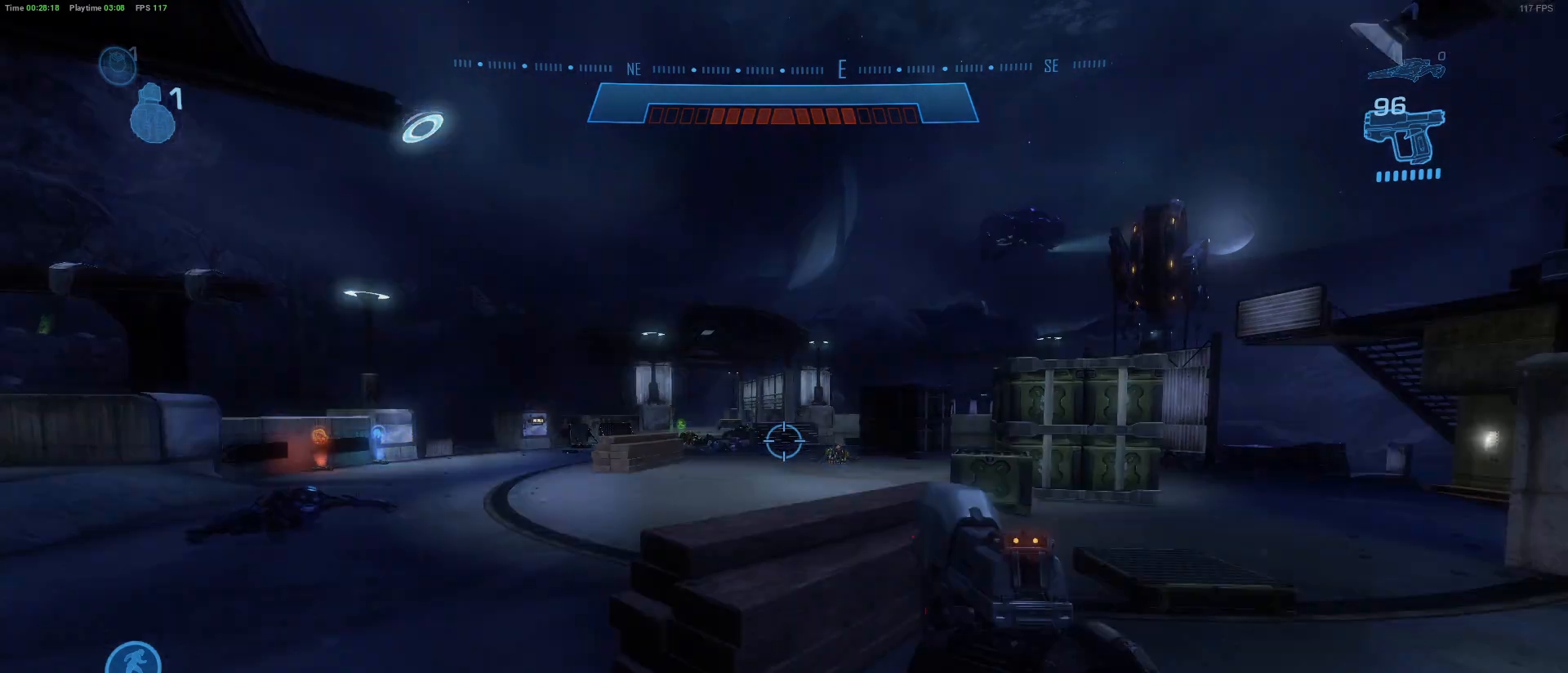
{"keys": [], "mouse": [], "mouse_move": "still", "events": []}
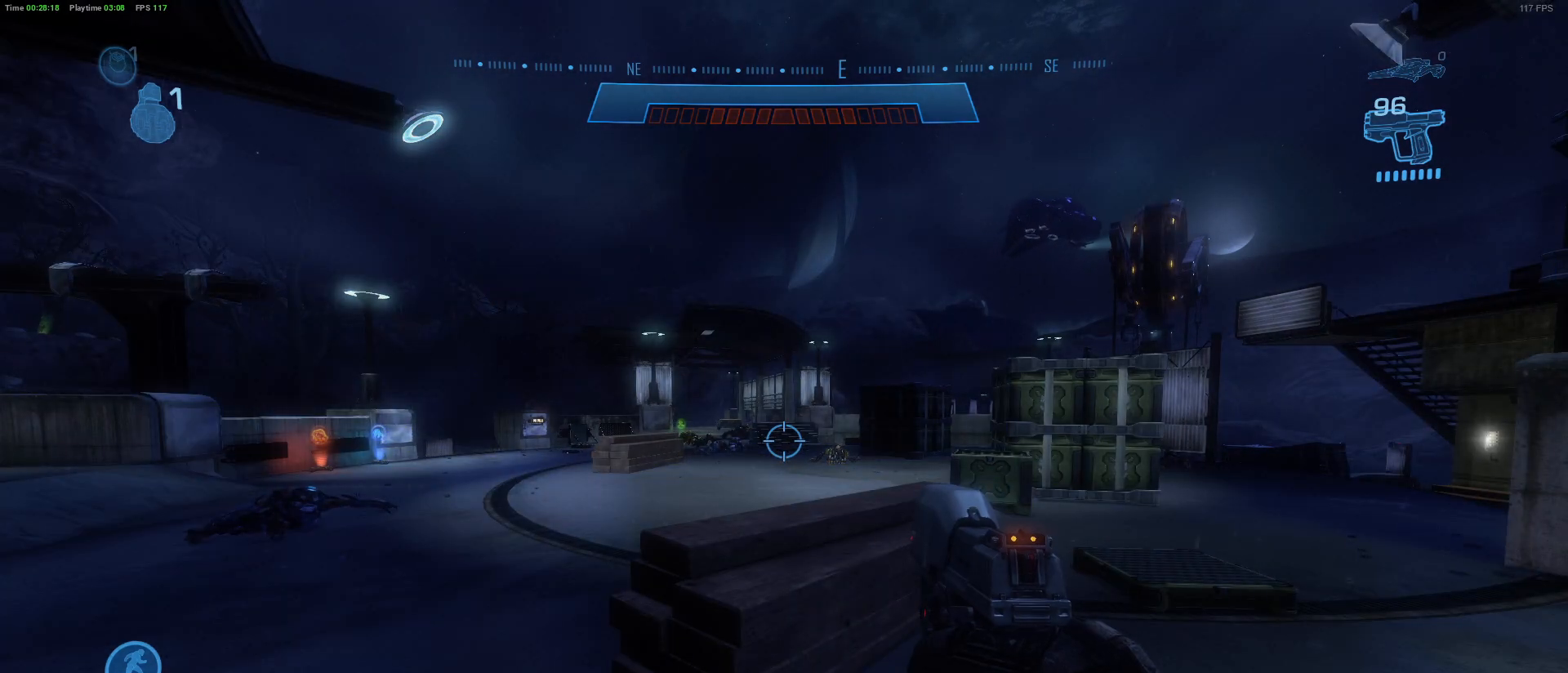
{"keys": ["shift", "w"], "mouse": [], "mouse_move": "still", "events": [[333, "w", "down"], [383, "d", "down"], [483, "d", "up"], [483, "shift", "down"]]}
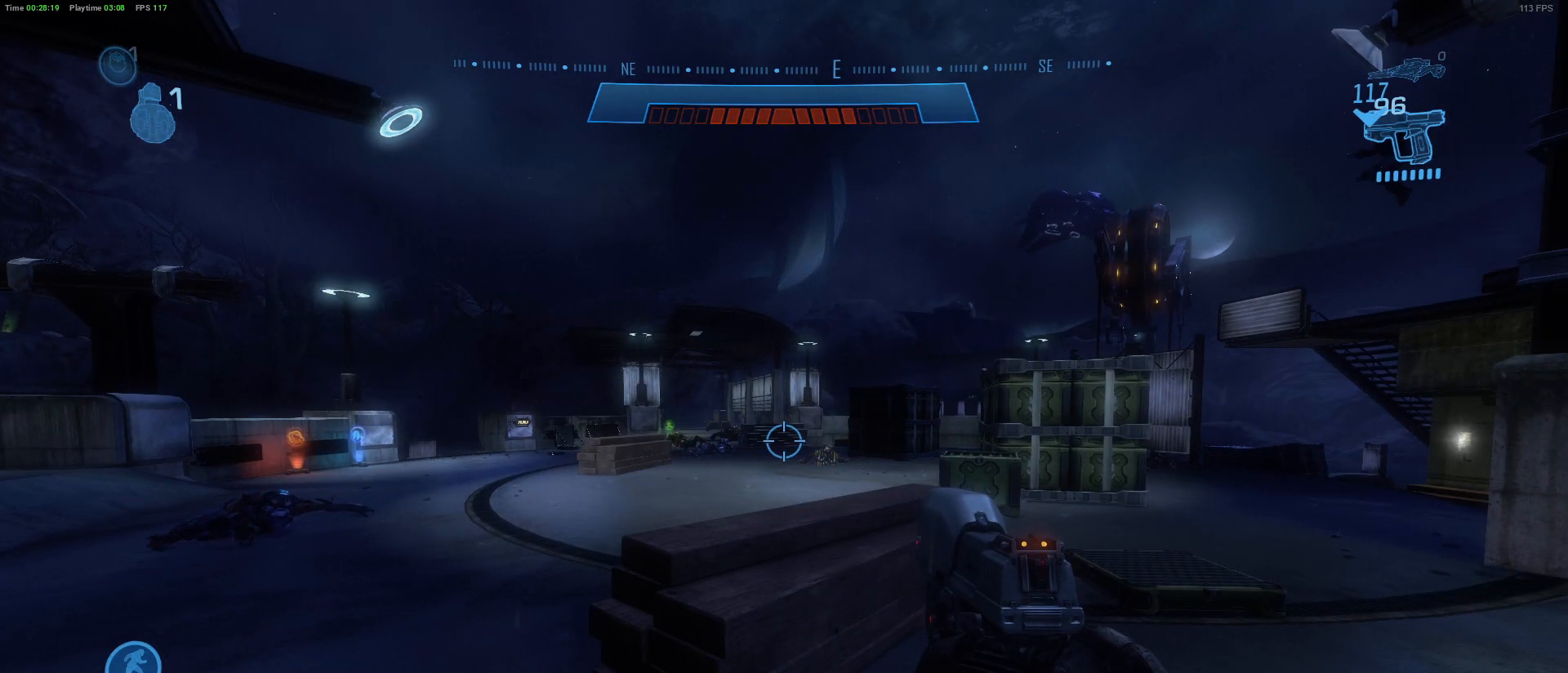
{"keys": ["shift", "w"], "mouse": [], "mouse_move": "still", "events": [[350, "mouse_wheel", "down"], [400, "mouse_wheel", "up"]]}
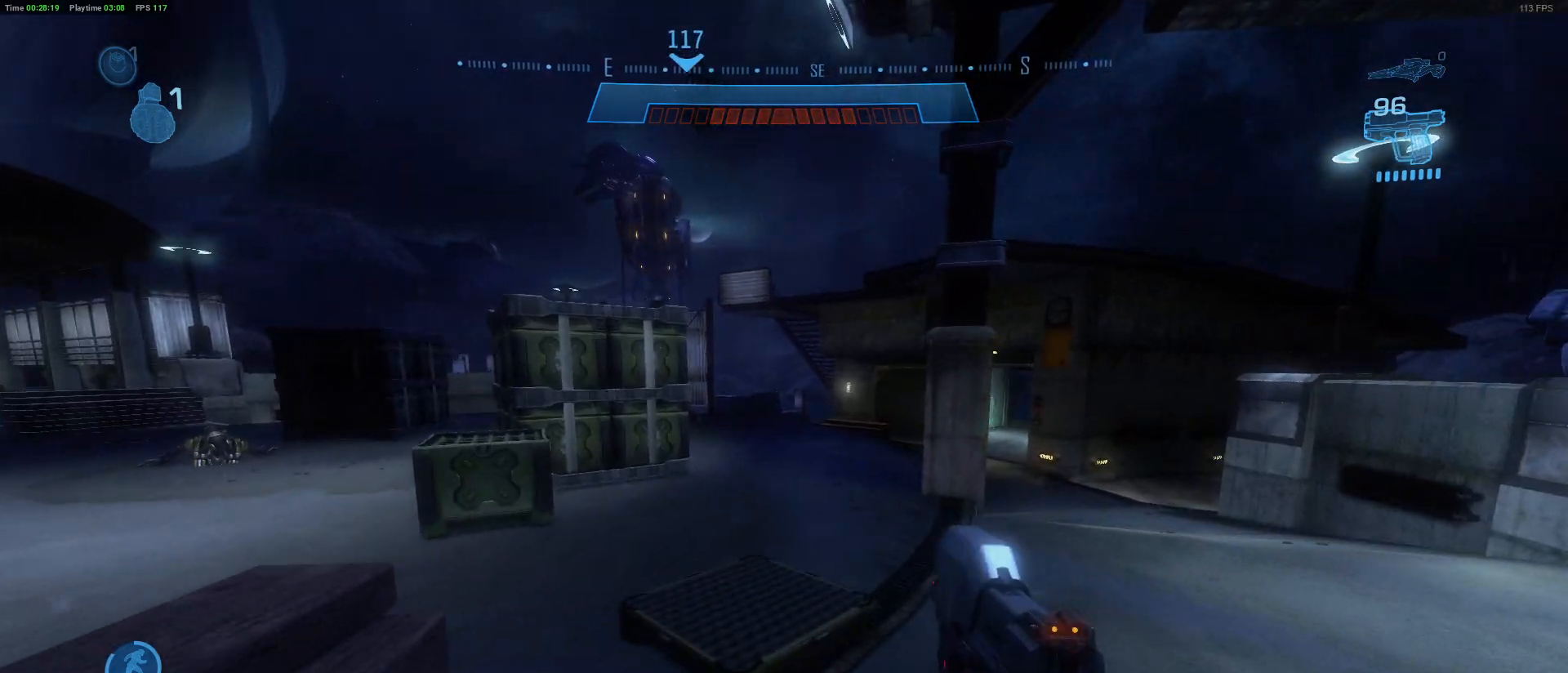
{"keys": ["shift", "w"], "mouse": [], "events": []}
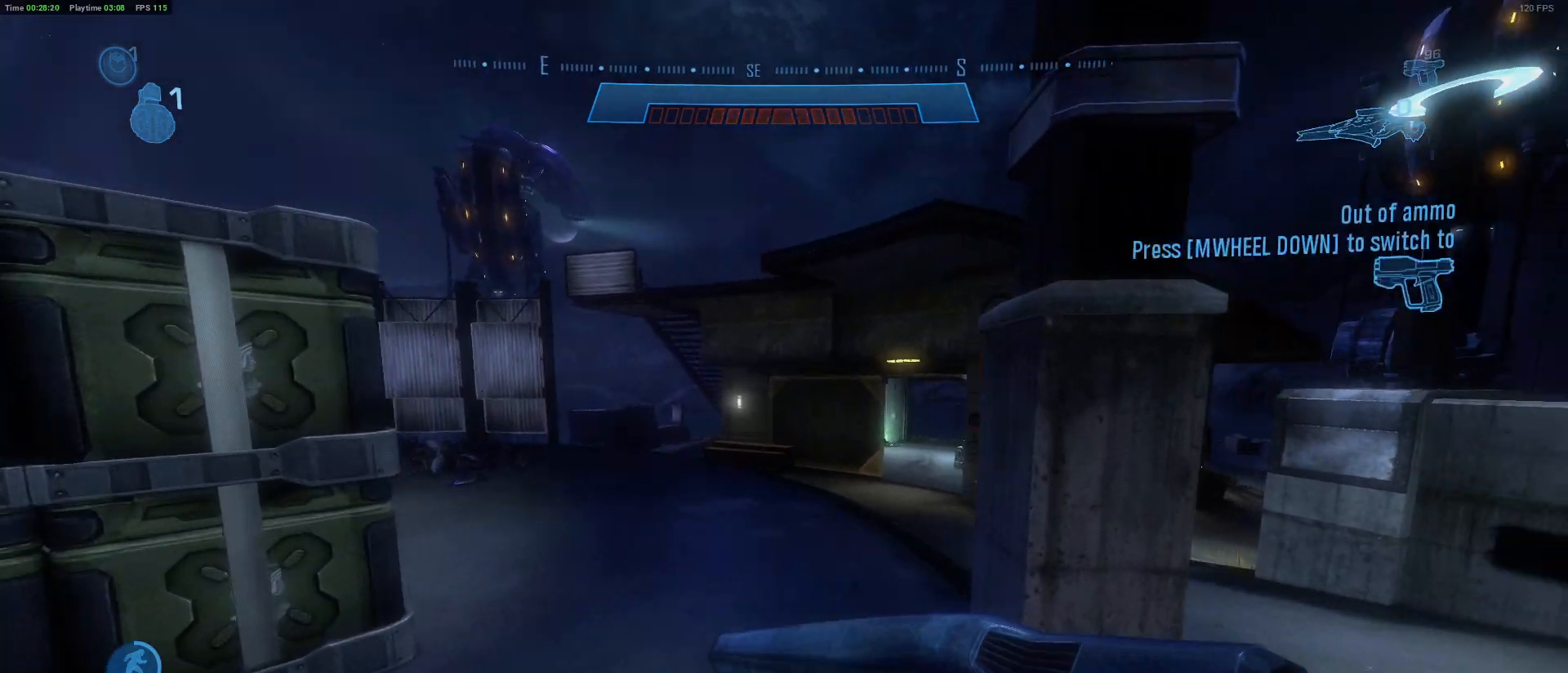
{"keys": ["shift", "w"], "mouse": [], "mouse_move": "left", "events": []}
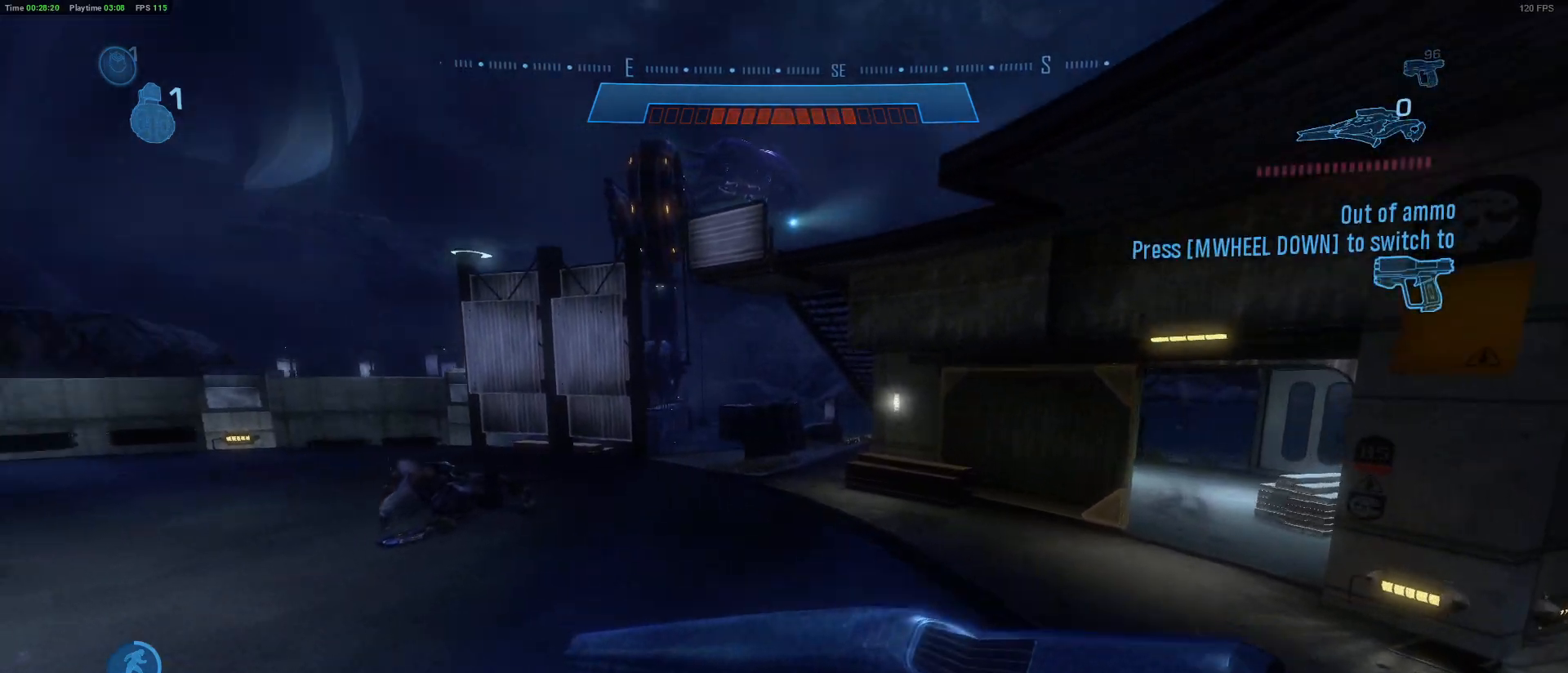
{"keys": [], "mouse": [], "mouse_move": "still", "events": [[117, "a", "down"], [350, "shift", "up"], [350, "w", "up"], [400, "a", "up"]]}